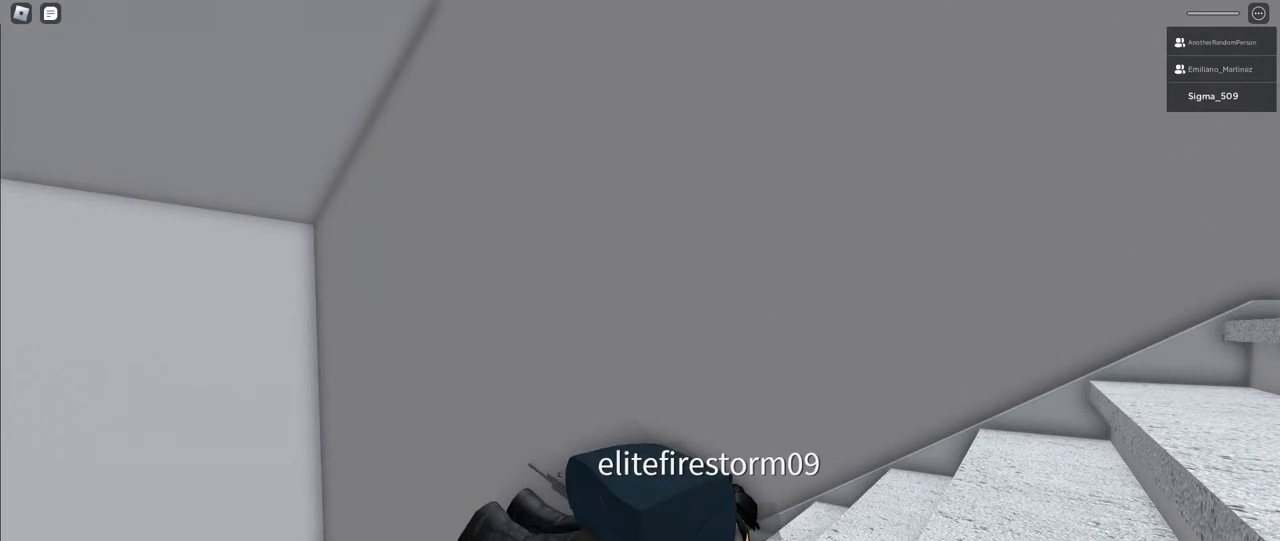
Gameplay with keyboard and mouse; each line is a JSON object with the keys and mouse buttons held at the frame after it. "events" lists presses ("down") and releases ("up") of "a", "ctrl", "d", "e", "f", "q", "r", "s", "shift", "space", "tab", "w", "mouse_left", "mouse_wheel", "mouse_right", "mouse_mb4" and "mouse_mb5" between this image and that frame as [ms after this image, input, new state], when the widget could be followed in between. "mouse_left", "mouse_wheel", "mouse_right", "mouse_mb4", "mouse_mb5" = the "left", "wheel", "right", "mb4", "mb5" buttons of the "mouse" list. No other keys are recorded. "wheel" means that the mouse wheel is clicked or scrolled. Mouse movement is not recorded.
{"keys": [], "mouse": [], "events": []}
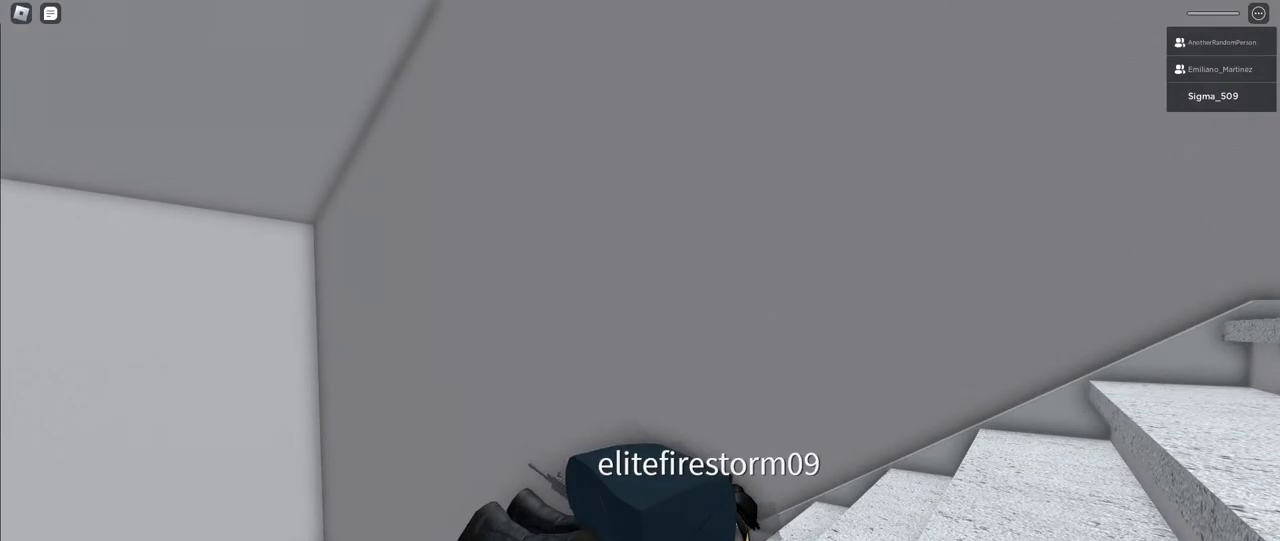
{"keys": [], "mouse": [], "events": []}
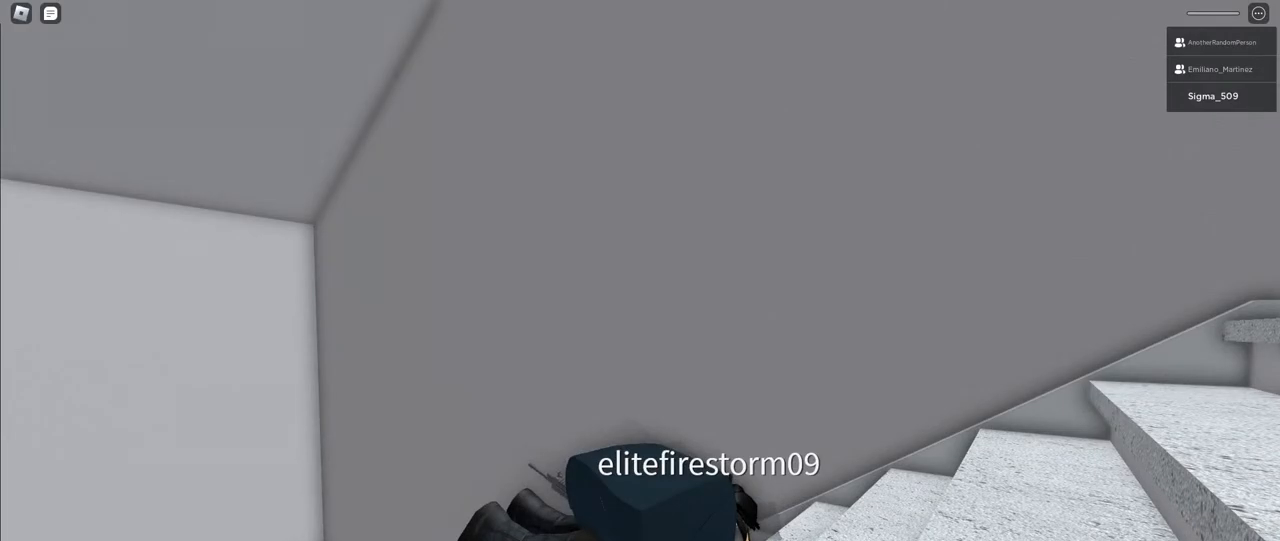
{"keys": [], "mouse": [], "events": [[150, "mouse_left", "down"], [267, "mouse_left", "up"]]}
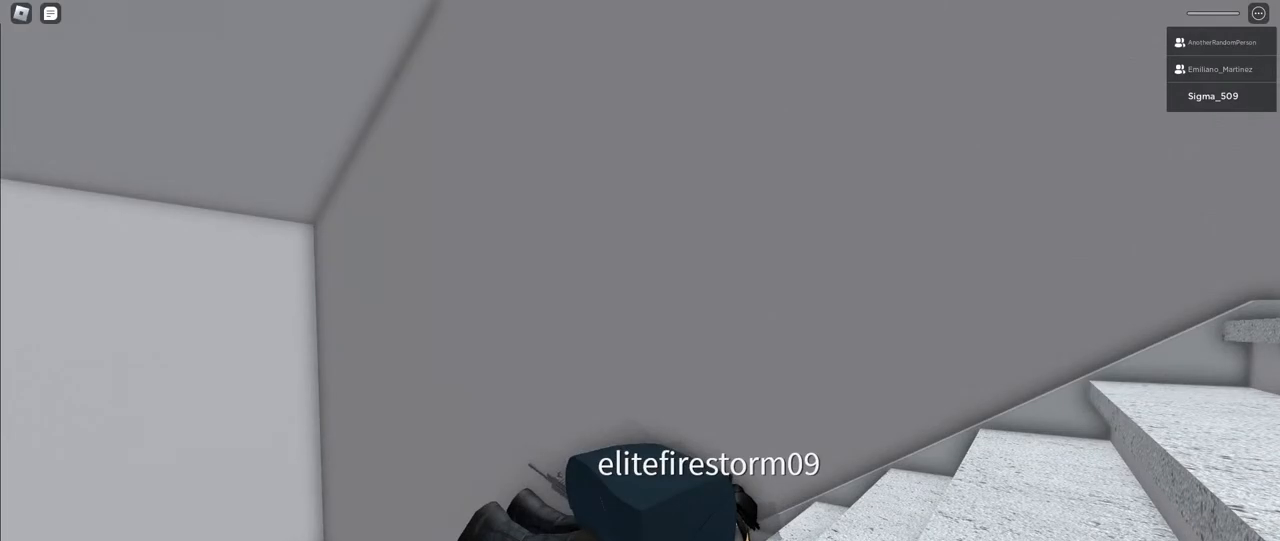
{"keys": [], "mouse": [], "events": []}
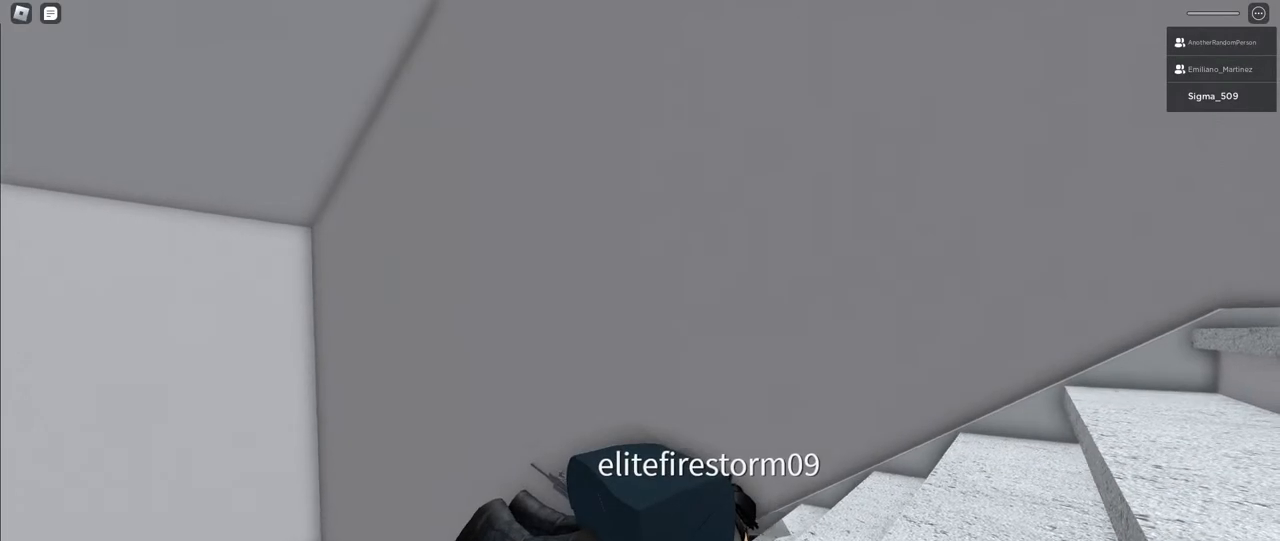
{"keys": [], "mouse": [], "events": []}
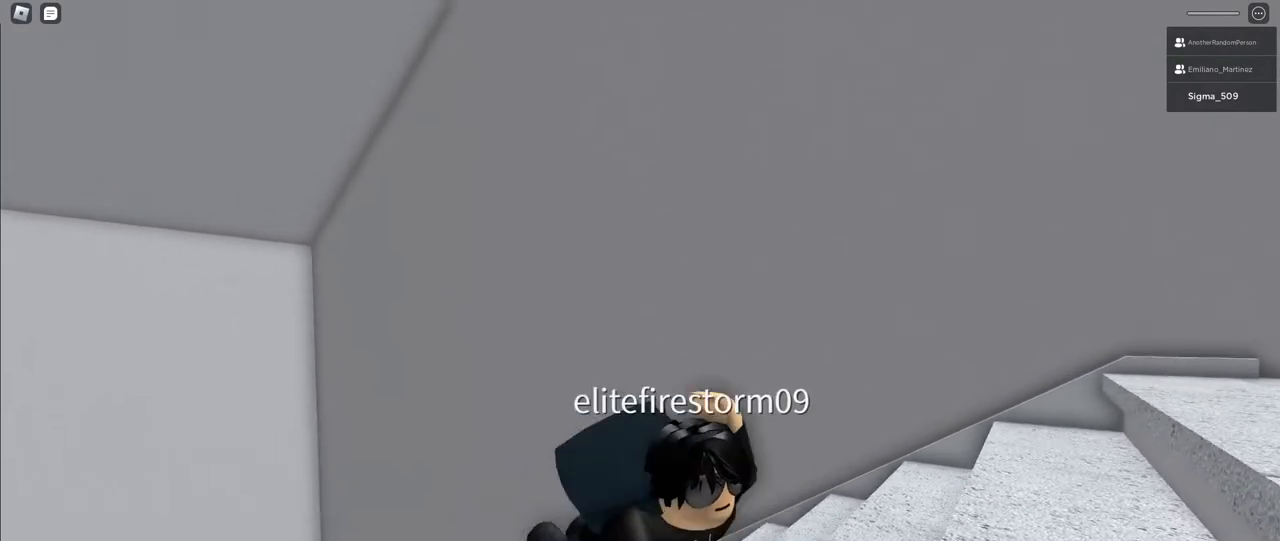
{"keys": [], "mouse": [], "events": []}
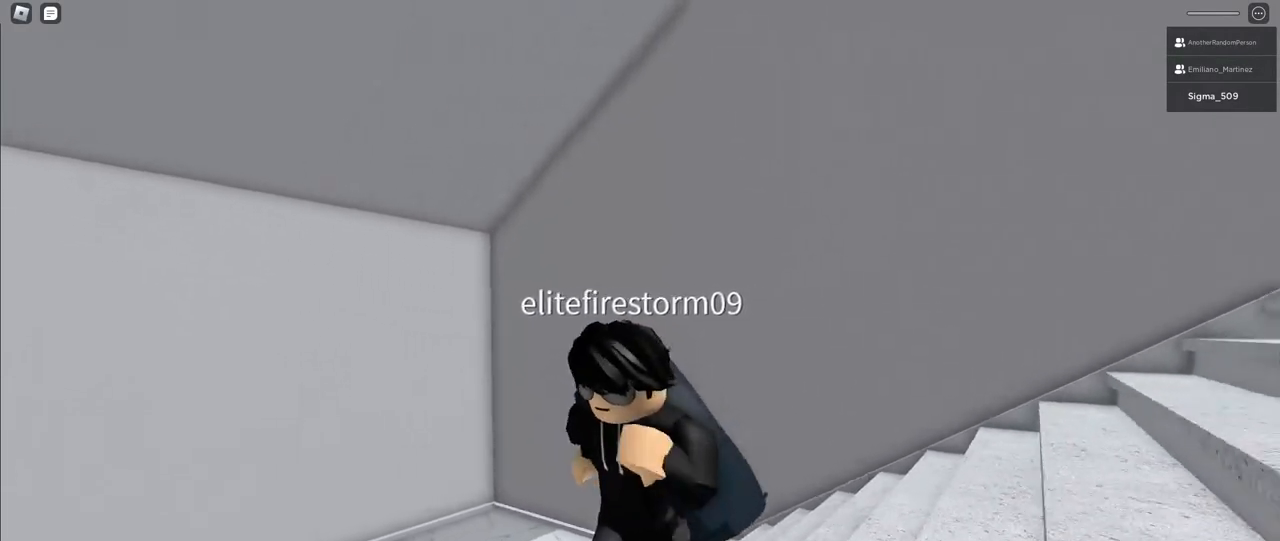
{"keys": [], "mouse": ["right"], "events": [[200, "mouse_right", "down"]]}
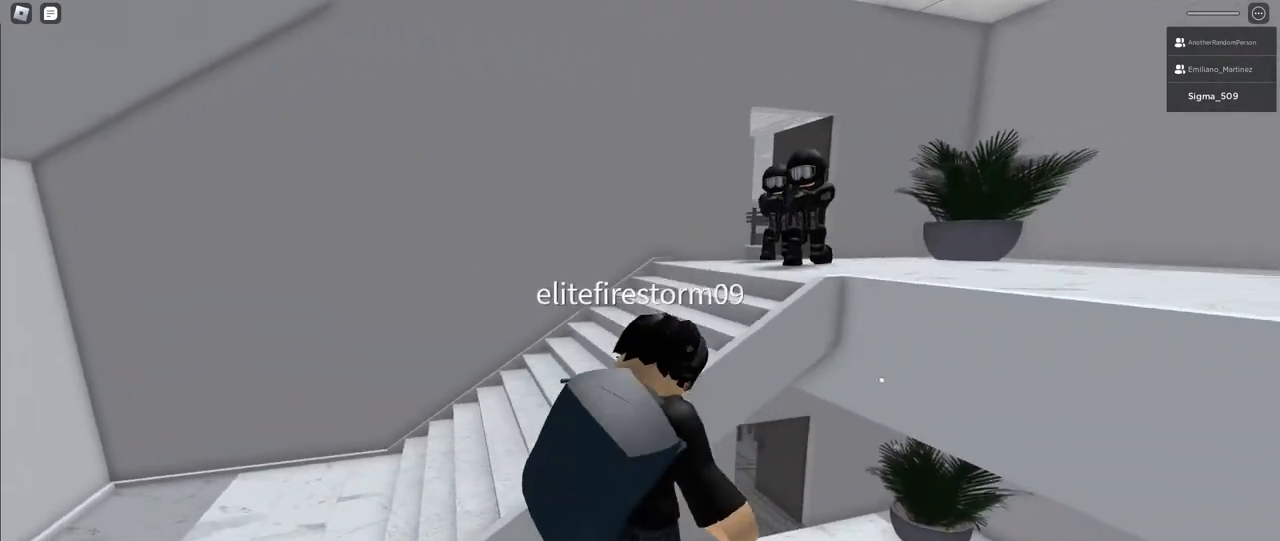
{"keys": [], "mouse": [], "events": [[433, "mouse_right", "up"]]}
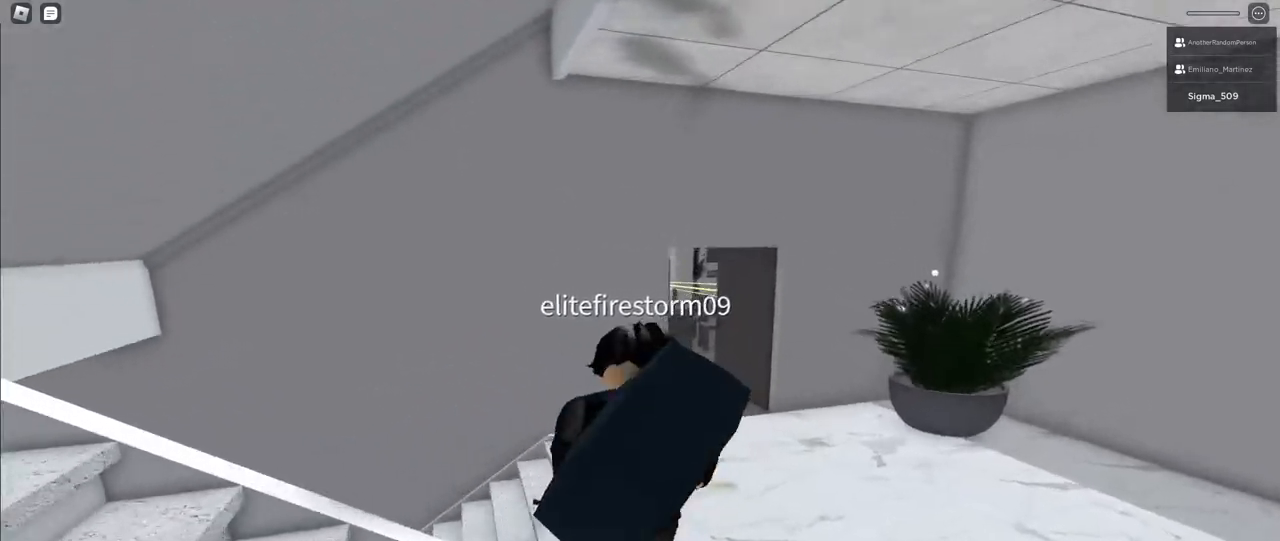
{"keys": [], "mouse": [], "events": []}
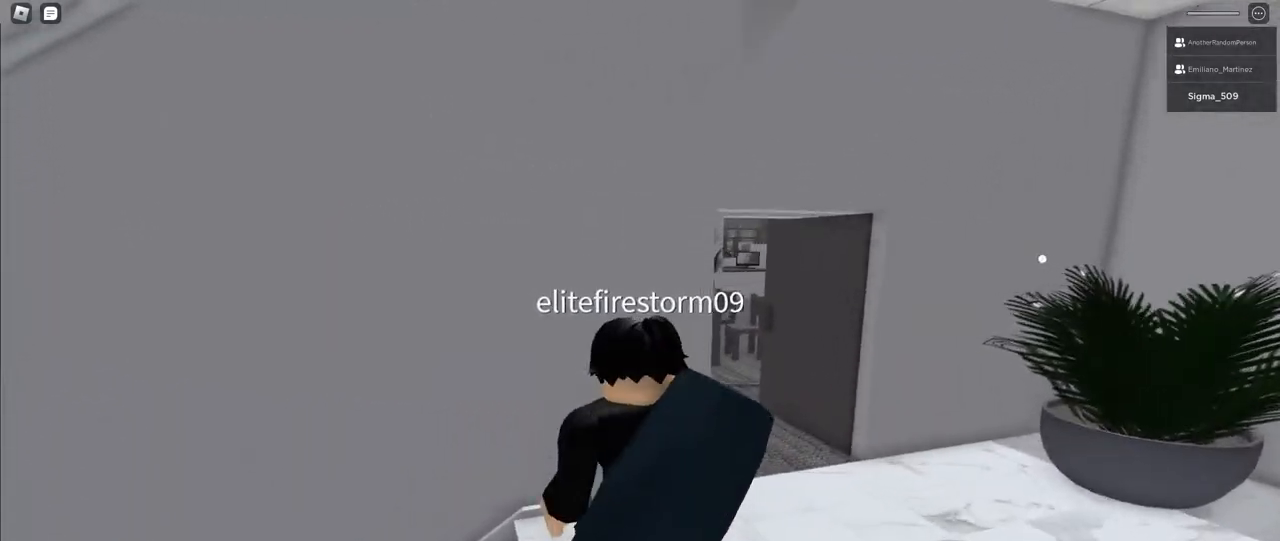
{"keys": [], "mouse": [], "events": []}
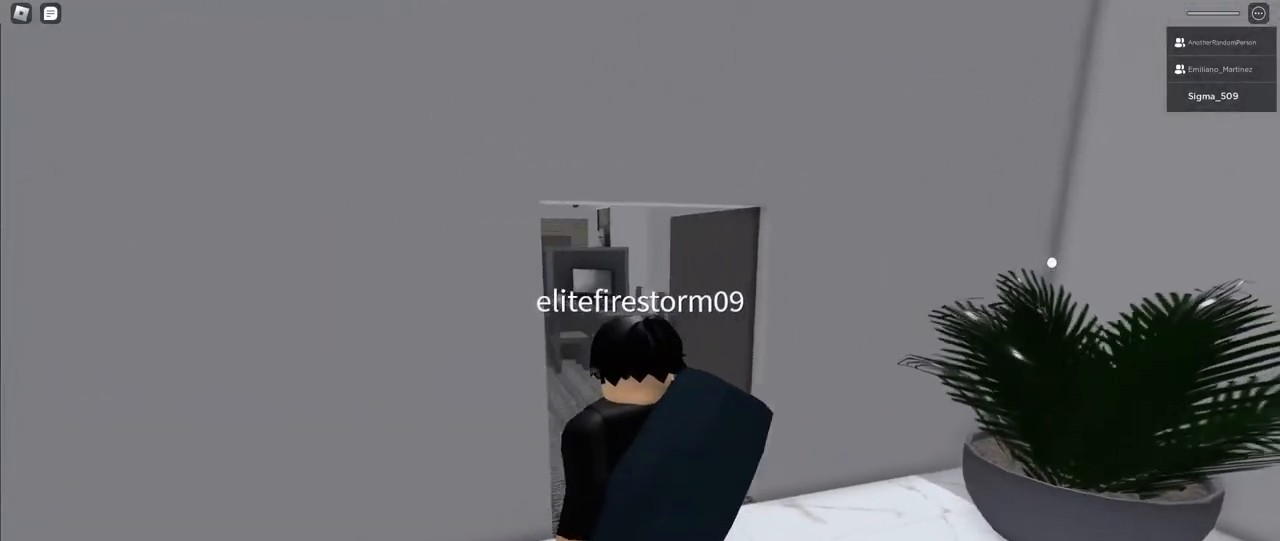
{"keys": [], "mouse": [], "events": []}
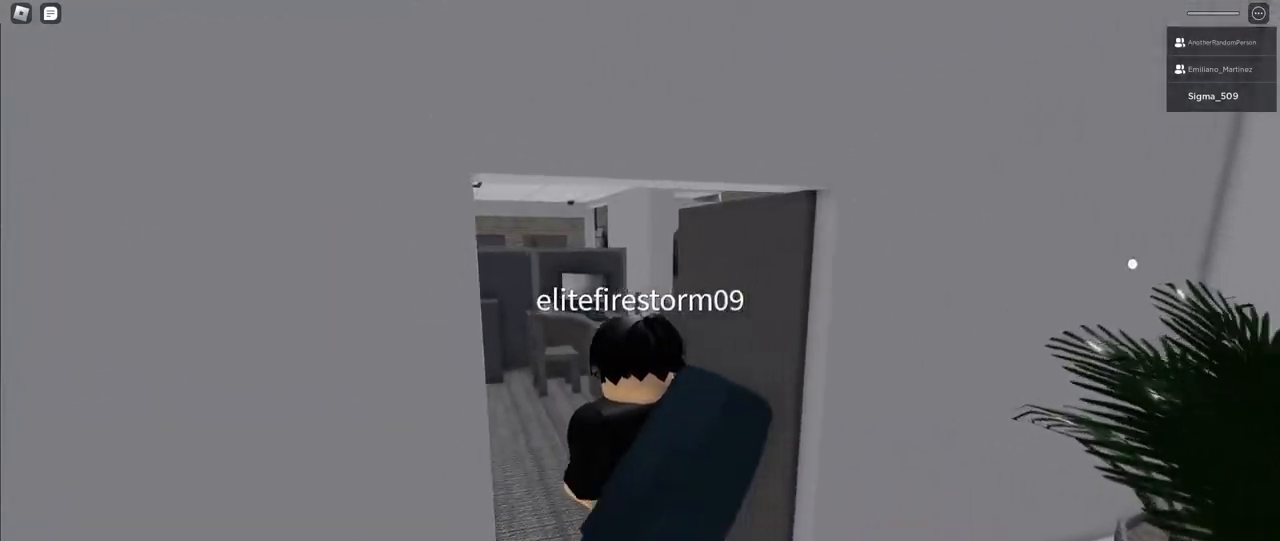
{"keys": [], "mouse": [], "events": []}
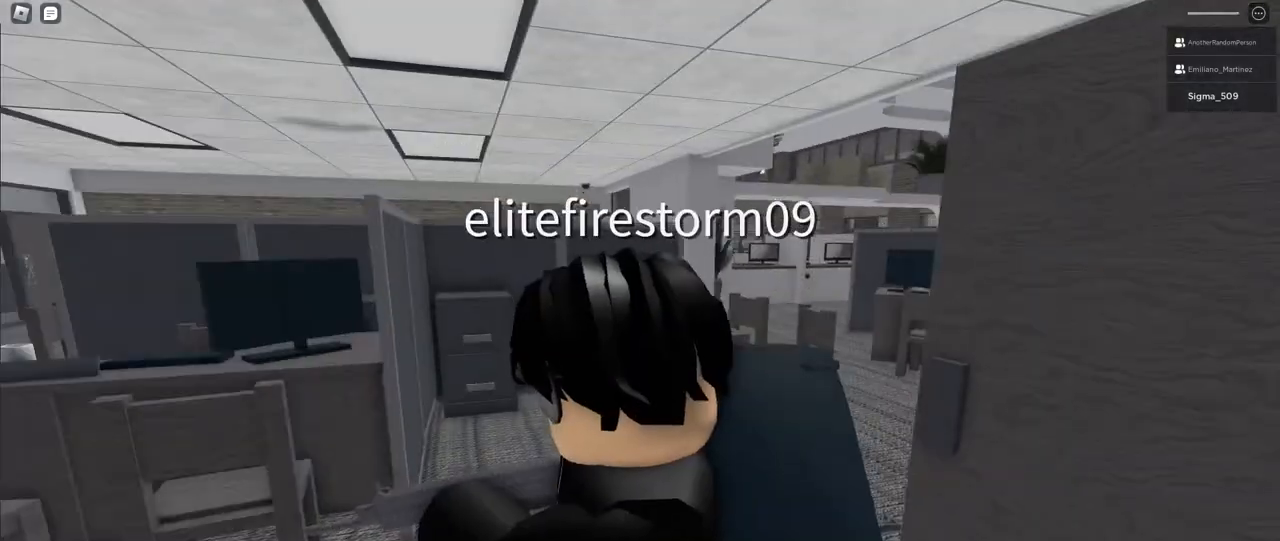
{"keys": [], "mouse": [], "events": []}
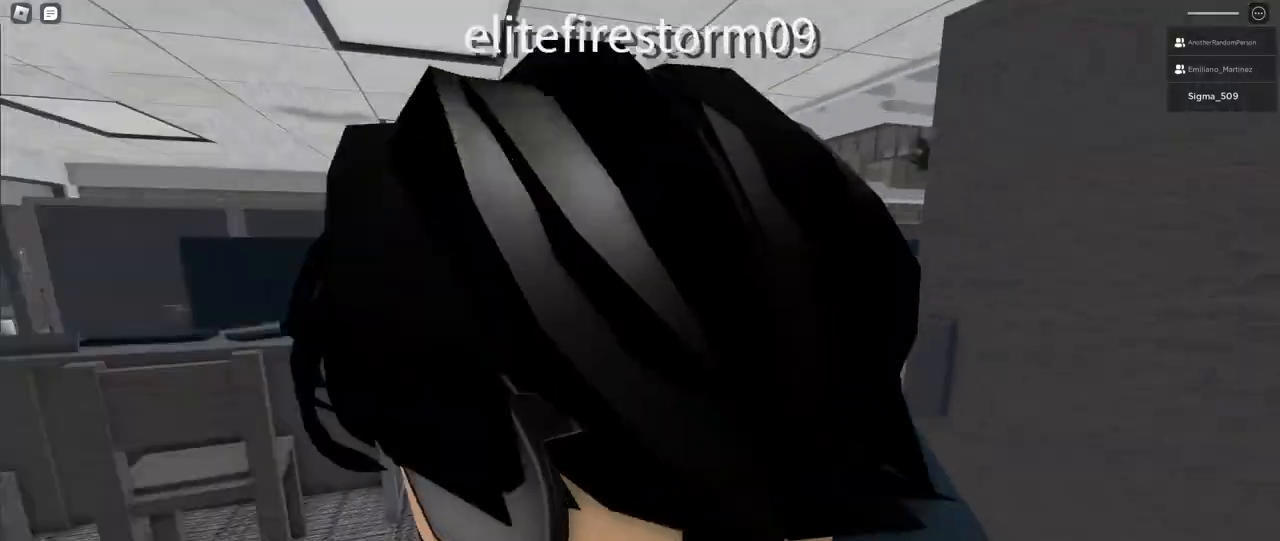
{"keys": [], "mouse": ["right"], "events": [[267, "mouse_right", "down"]]}
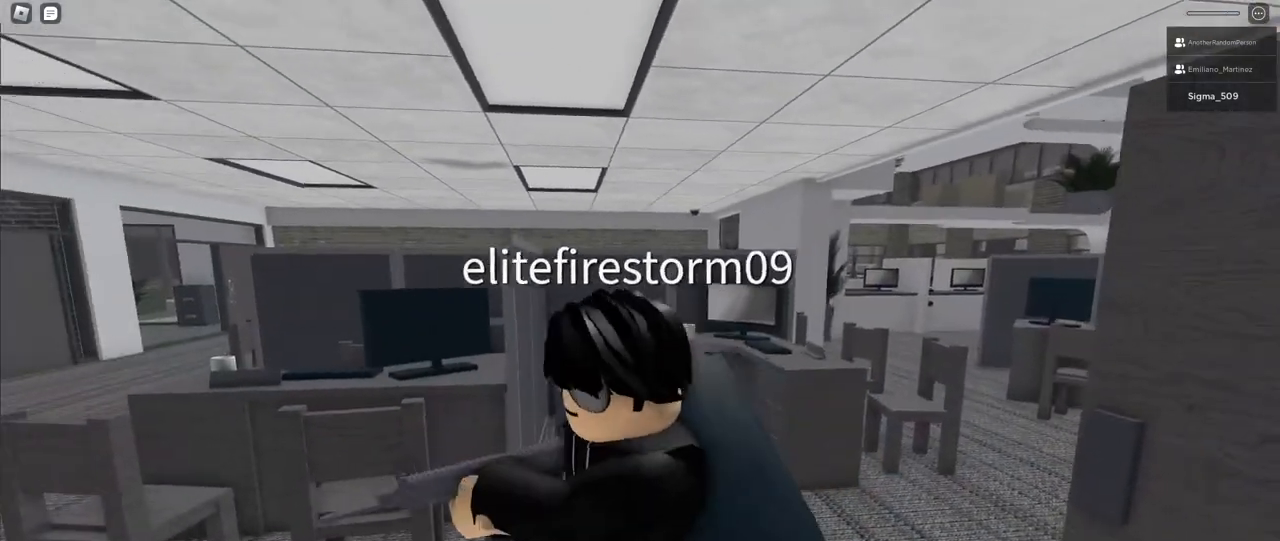
{"keys": [], "mouse": ["right"], "events": []}
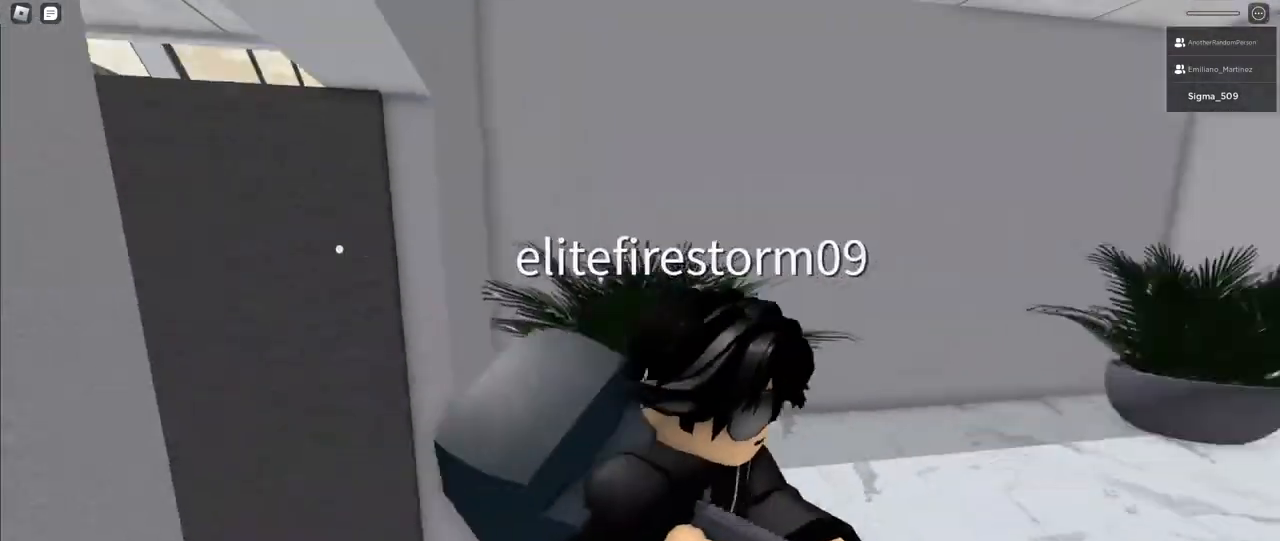
{"keys": [], "mouse": ["right"], "events": []}
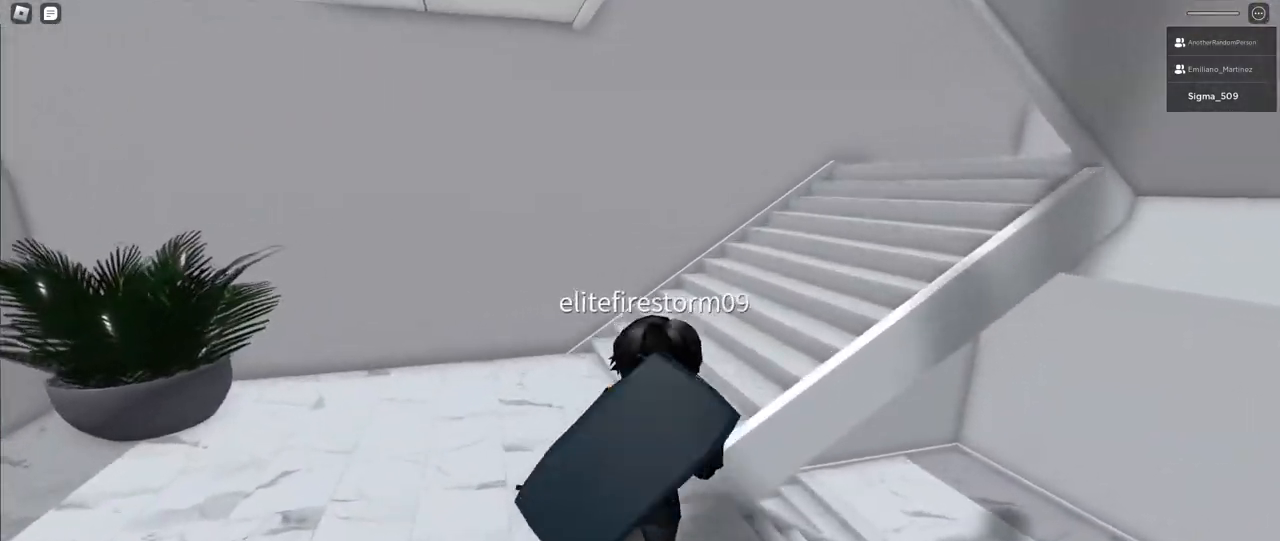
{"keys": [], "mouse": ["right"], "events": []}
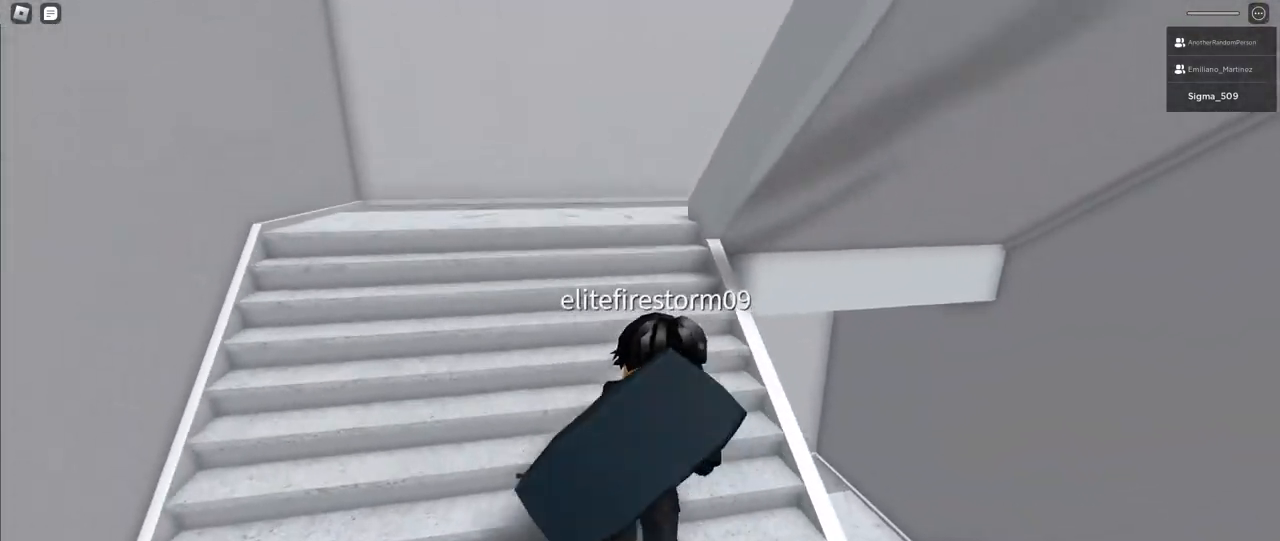
{"keys": [], "mouse": ["right"], "events": []}
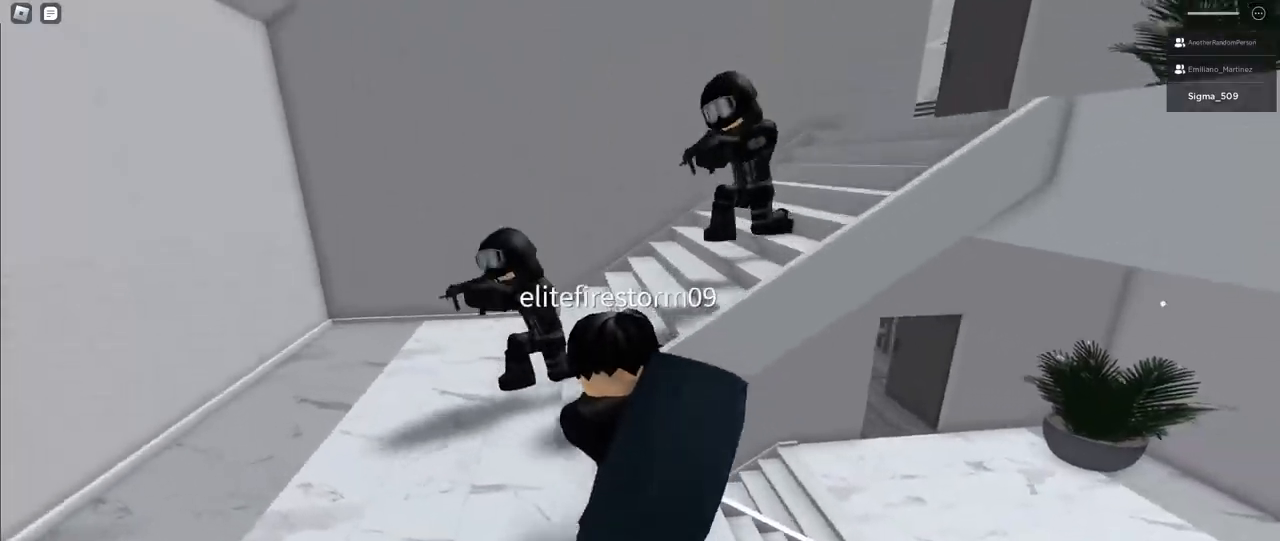
{"keys": [], "mouse": ["right"], "events": []}
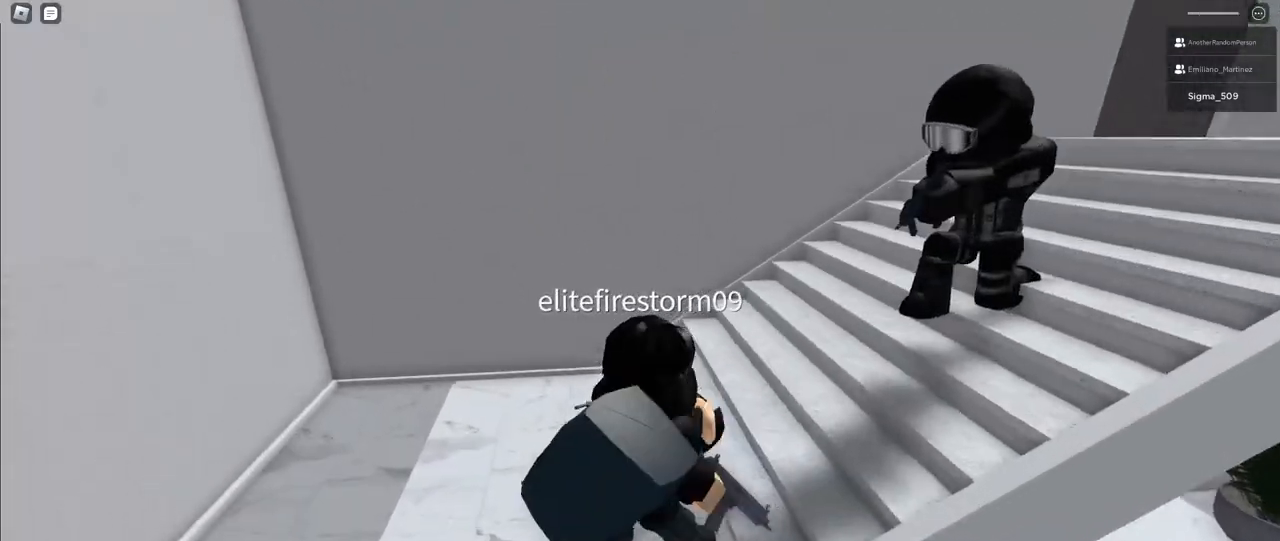
{"keys": [], "mouse": ["right"], "events": []}
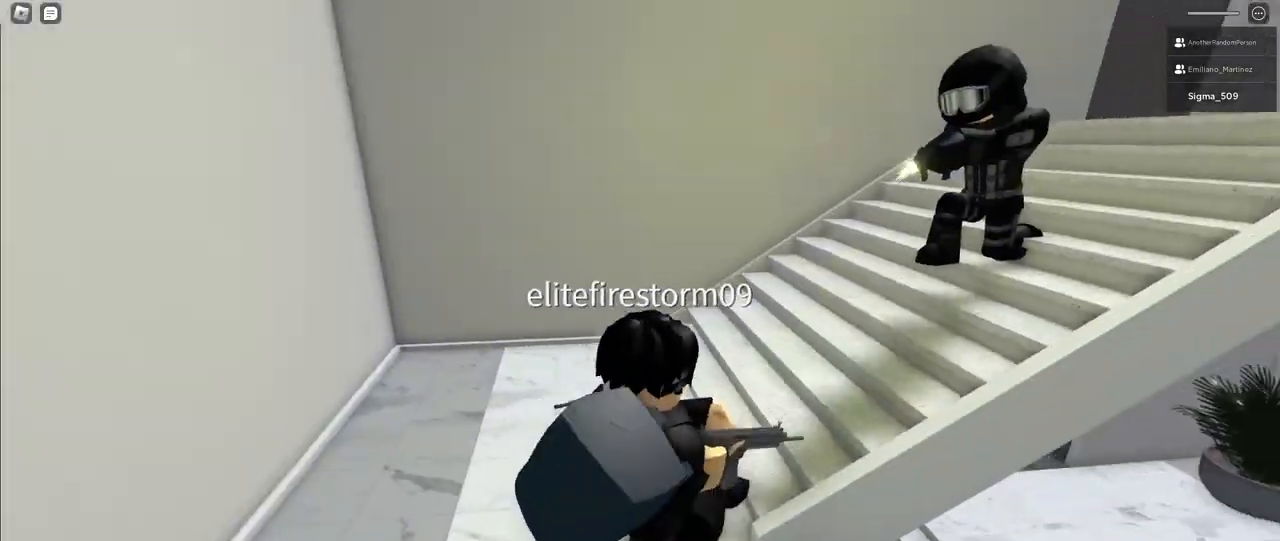
{"keys": [], "mouse": ["right"], "events": []}
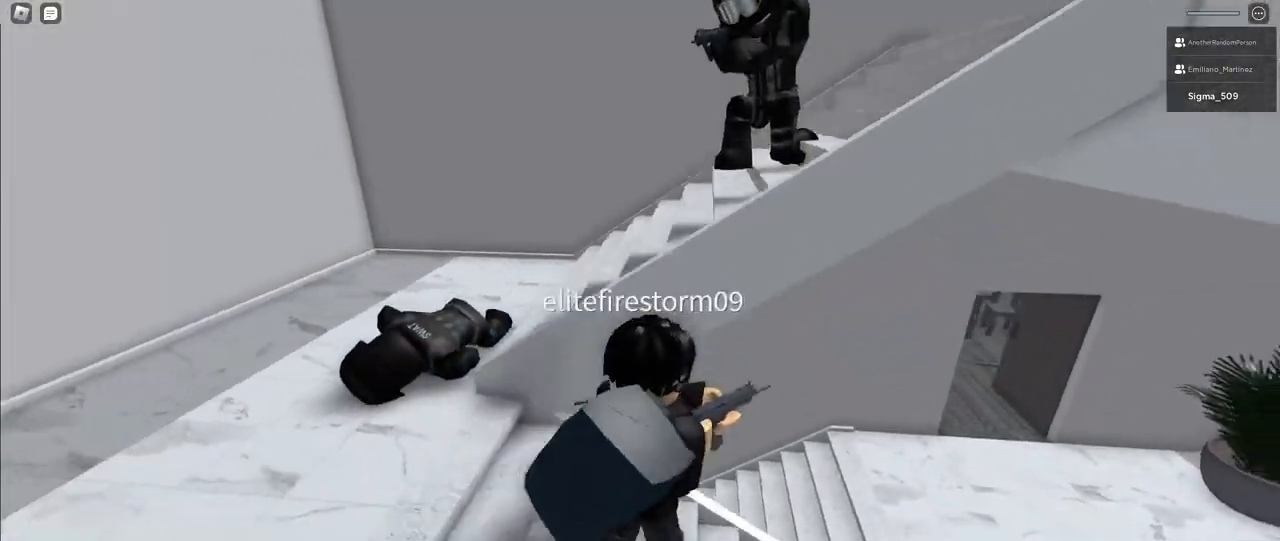
{"keys": [], "mouse": ["right"], "events": []}
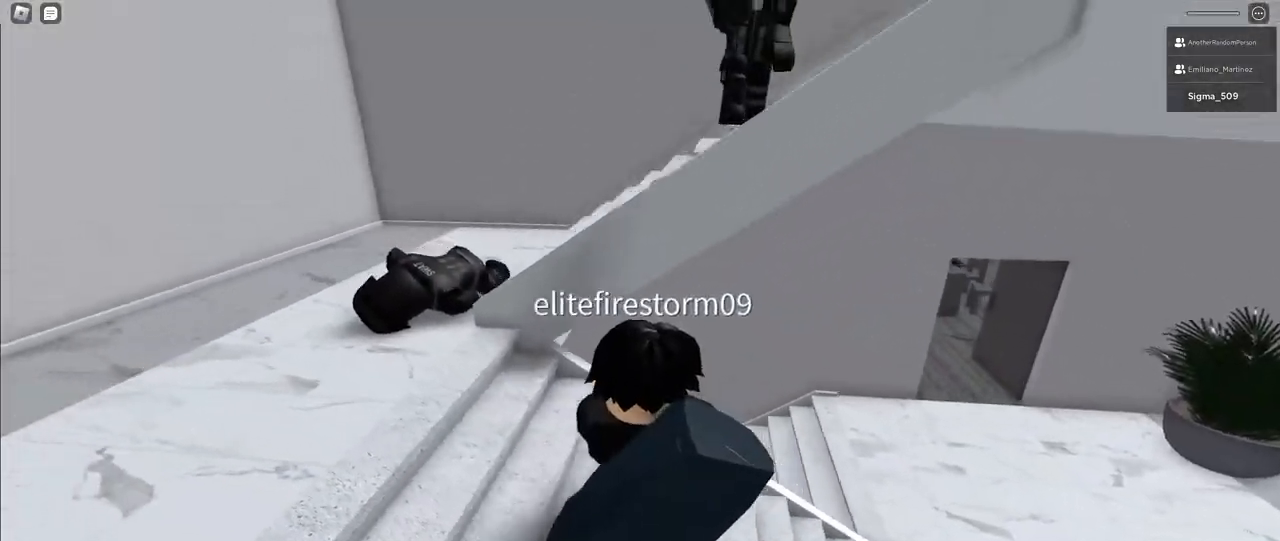
{"keys": [], "mouse": ["right"], "events": []}
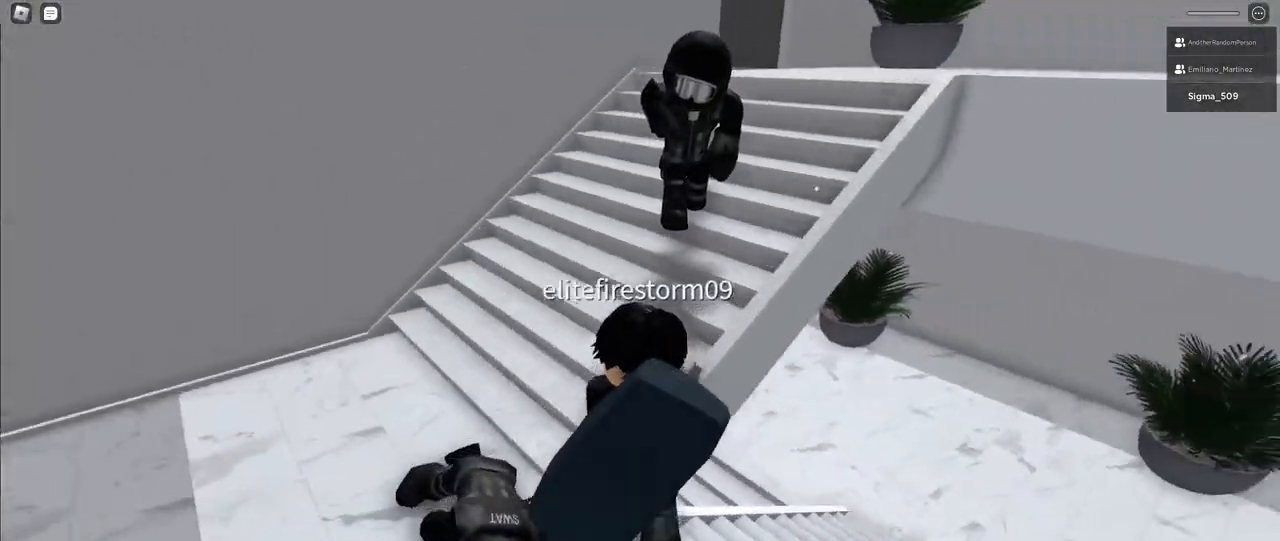
{"keys": [], "mouse": ["left", "right"], "events": [[433, "mouse_left", "down"]]}
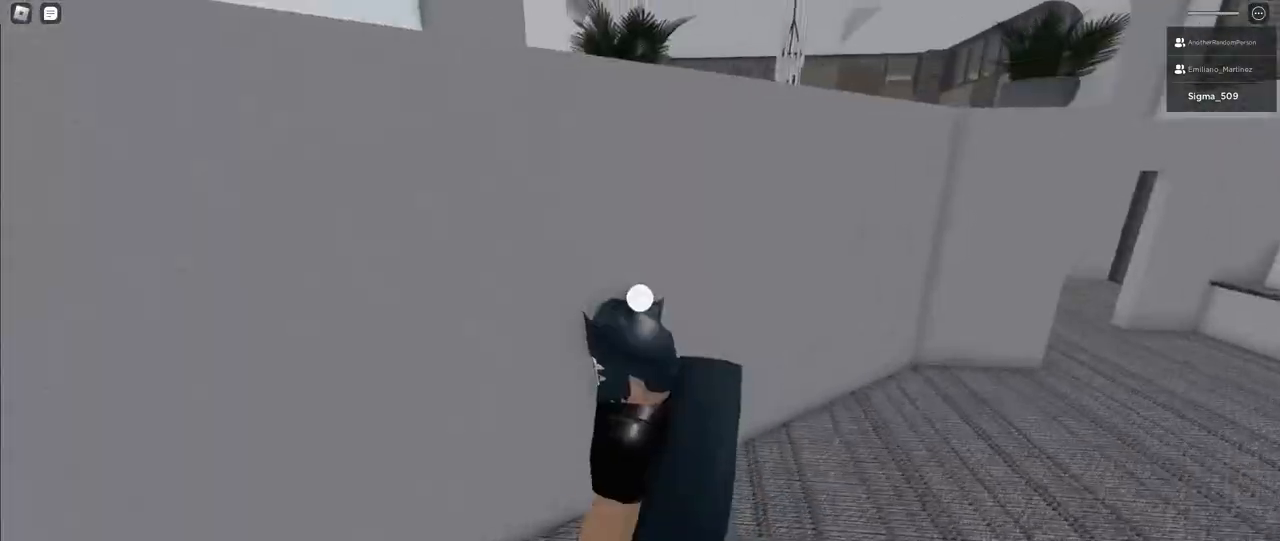
{"keys": [], "mouse": ["right"], "events": [[50, "mouse_left", "up"]]}
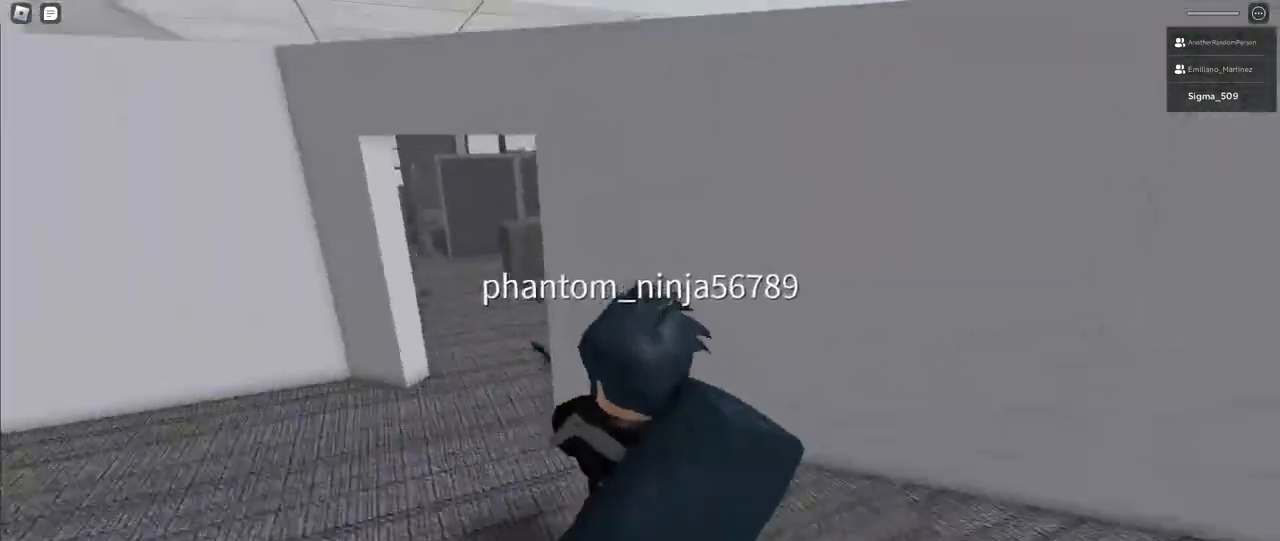
{"keys": [], "mouse": ["right"], "events": []}
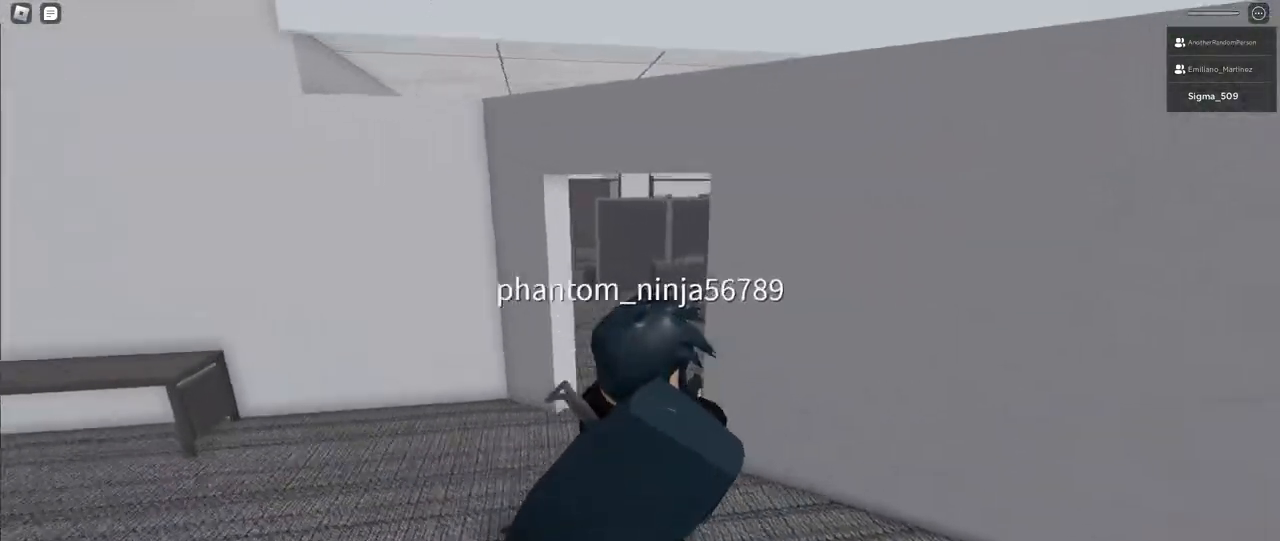
{"keys": [], "mouse": ["right"], "events": [[350, "mouse_left", "down"], [433, "mouse_left", "up"]]}
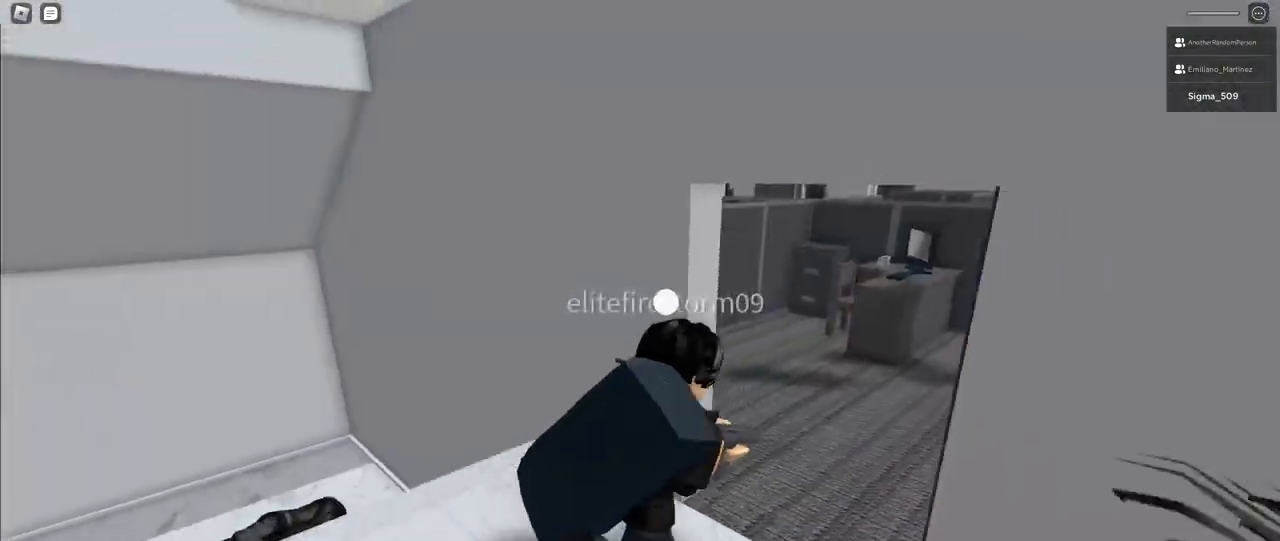
{"keys": [], "mouse": ["right"], "events": []}